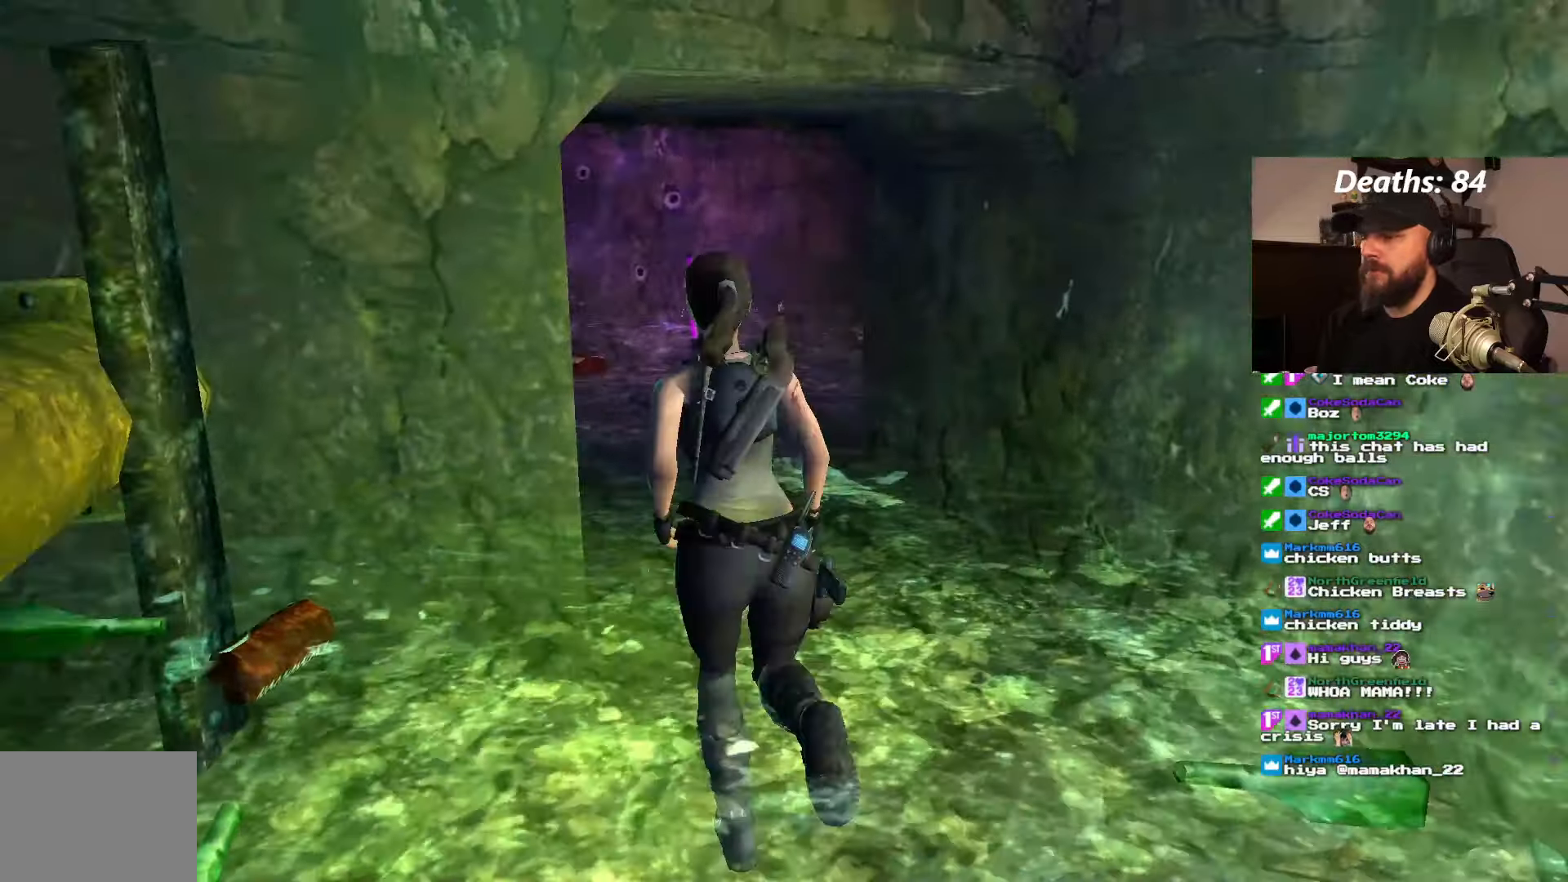
Gameplay with a controller (PlayStation layout); each line is a JSON object with the inputs held at the frame after it (dt_ms = milliseconds from this image to that frame). "events" lists button and stick changes between this image and that frame as [ms after this image, input, new state], when the widget could be followed in between. Not read: L3 R2 R3.
{"dt_ms": 500, "buttons": ["DPAD_UP"], "left_stick": "center", "right_stick": "center", "events": [[33, "DPAD_UP", "down"], [100, "DPAD_RIGHT", "down"], [316, "DPAD_RIGHT", "up"]]}
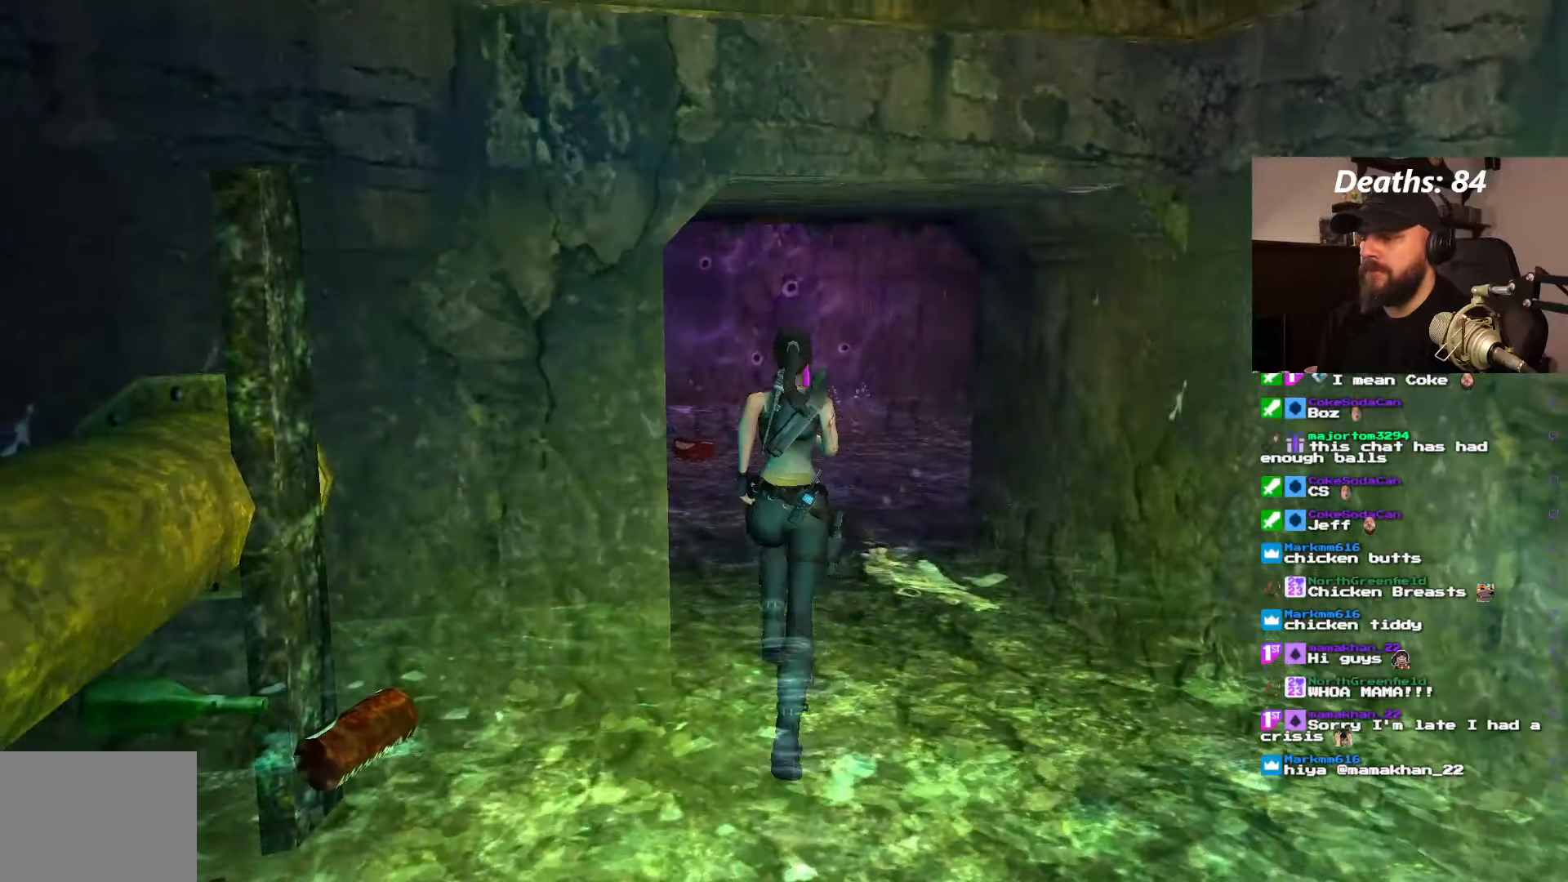
{"dt_ms": 500, "buttons": ["DPAD_UP"], "left_stick": "center", "right_stick": "center", "events": []}
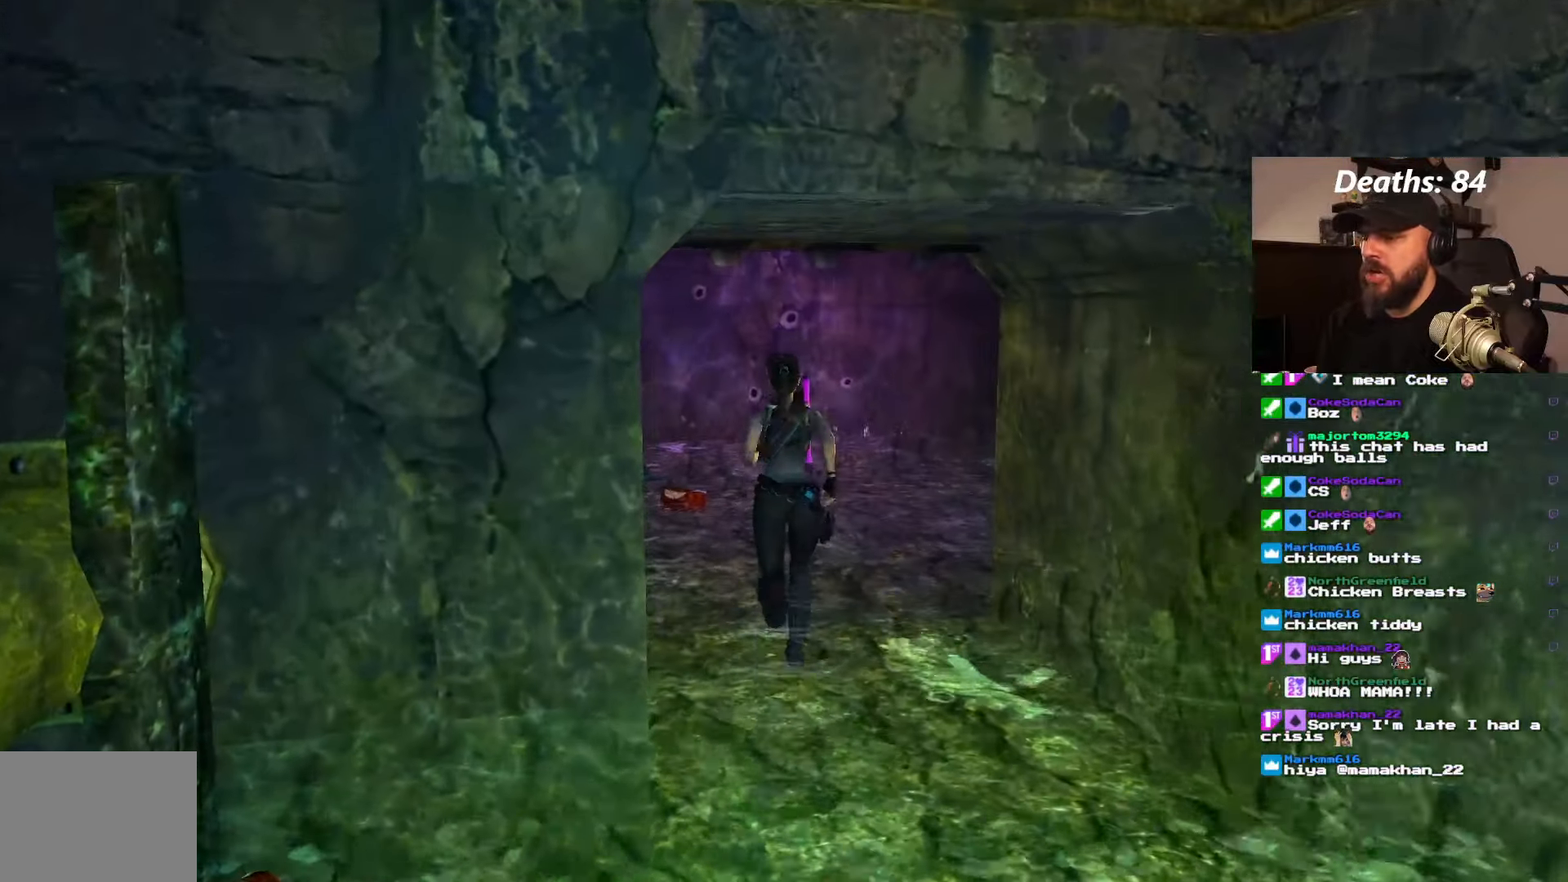
{"dt_ms": 500, "buttons": ["DPAD_UP", "DPAD_RIGHT"], "left_stick": "center", "right_stick": "center", "events": [[83, "DPAD_RIGHT", "down"]]}
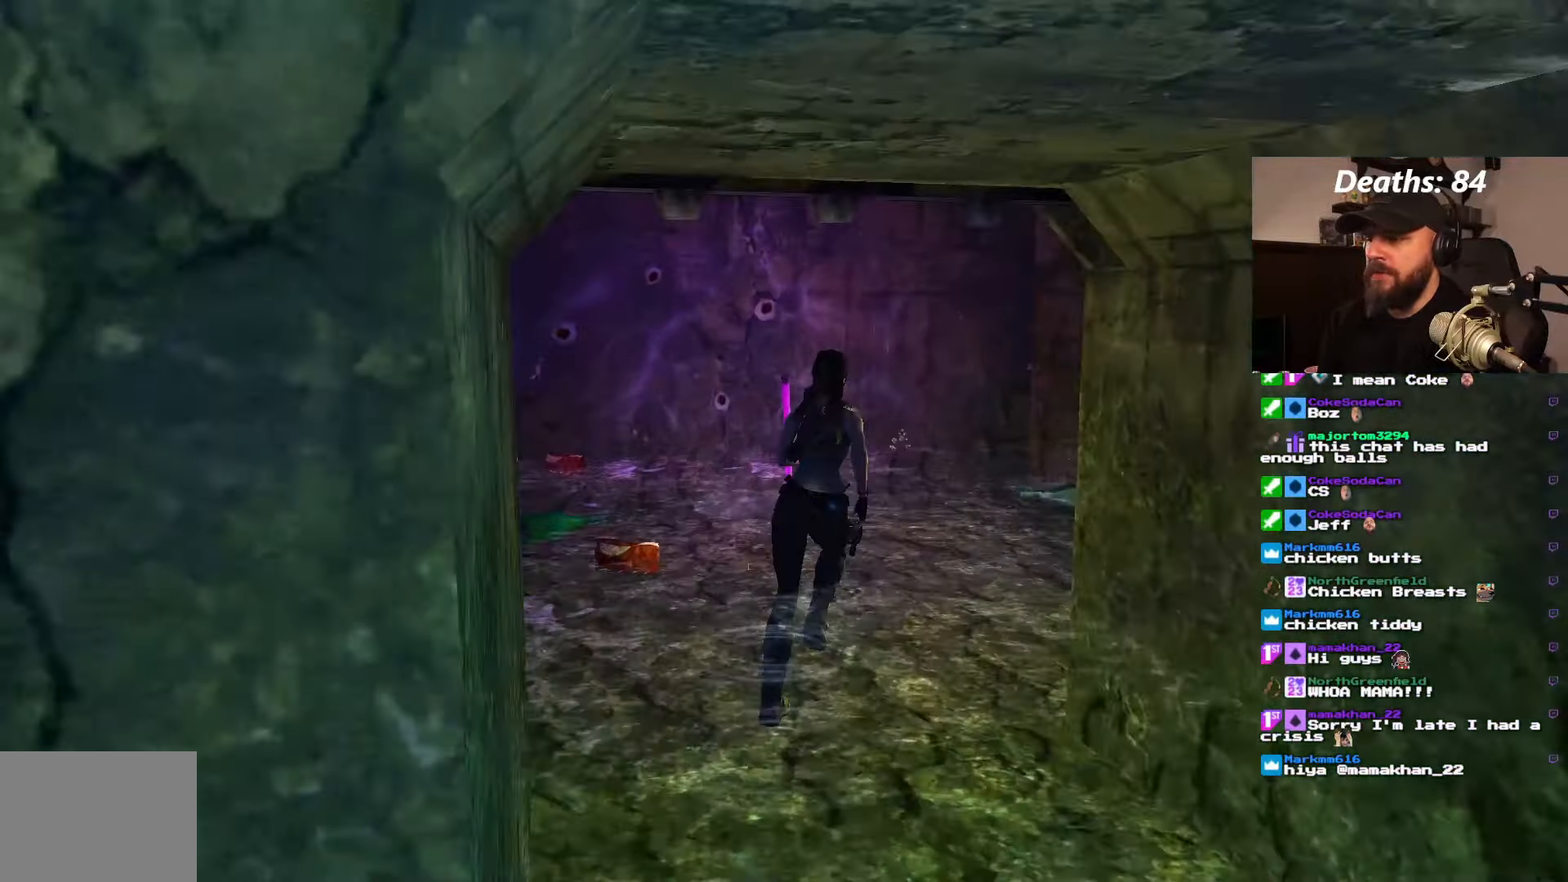
{"dt_ms": 500, "buttons": ["DPAD_RIGHT"], "left_stick": "center", "right_stick": "center", "events": [[66, "DPAD_RIGHT", "up"], [283, "DPAD_RIGHT", "down"], [400, "DPAD_UP", "up"]]}
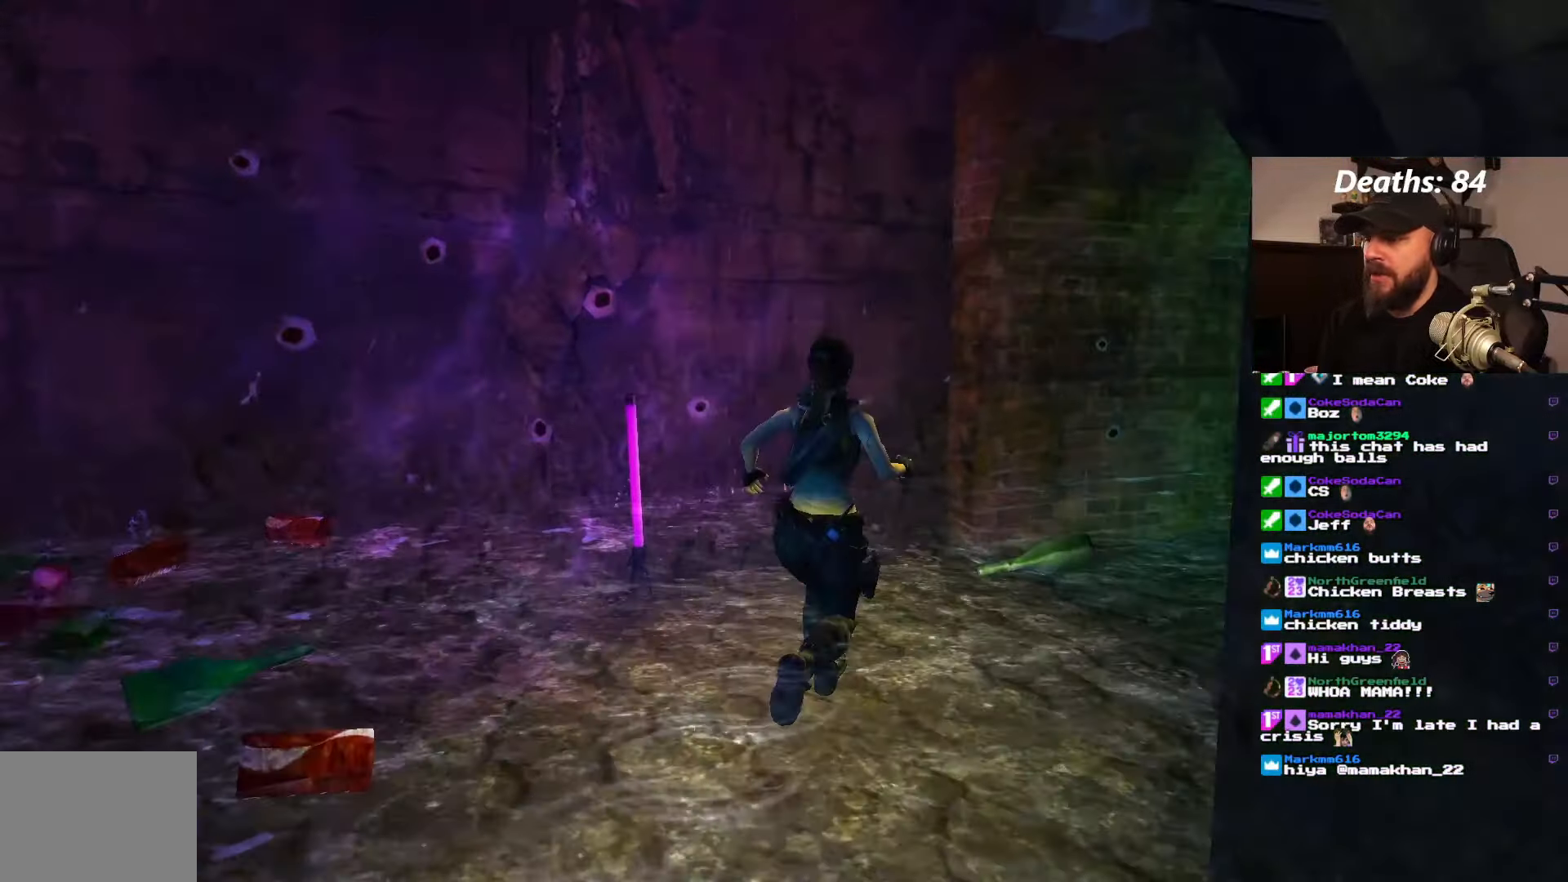
{"dt_ms": 500, "buttons": [], "left_stick": "center", "right_stick": "center", "events": [[350, "DPAD_RIGHT", "up"]]}
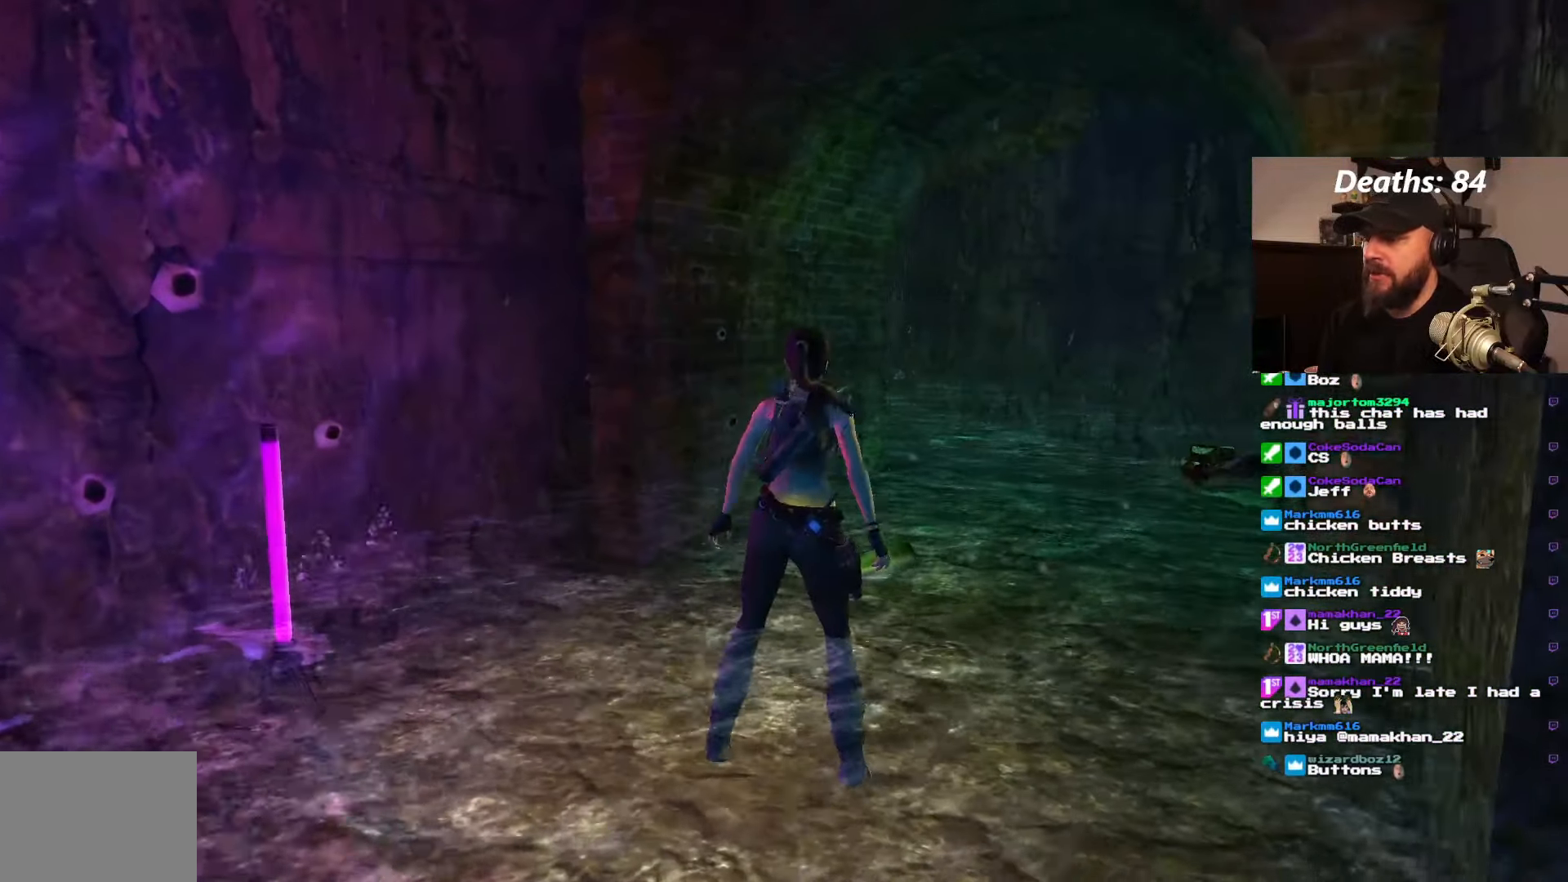
{"dt_ms": 1000, "buttons": ["DPAD_UP"], "left_stick": "center", "right_stick": "center"}
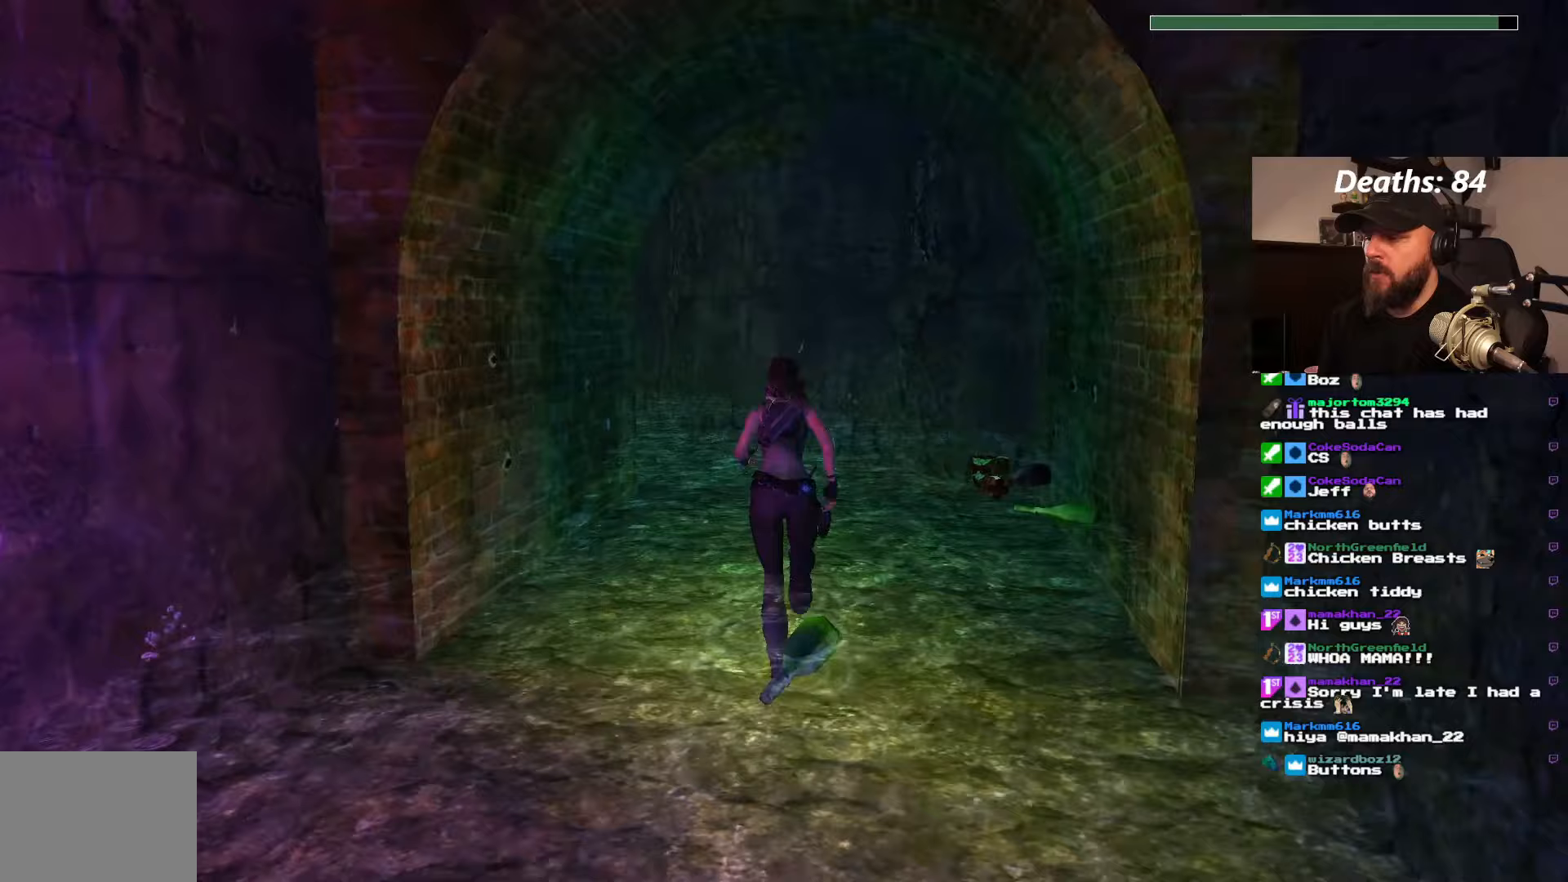
{"dt_ms": 500, "buttons": ["DPAD_UP", "DPAD_LEFT"], "left_stick": "center", "right_stick": "center", "events": [[250, "DPAD_LEFT", "down"]]}
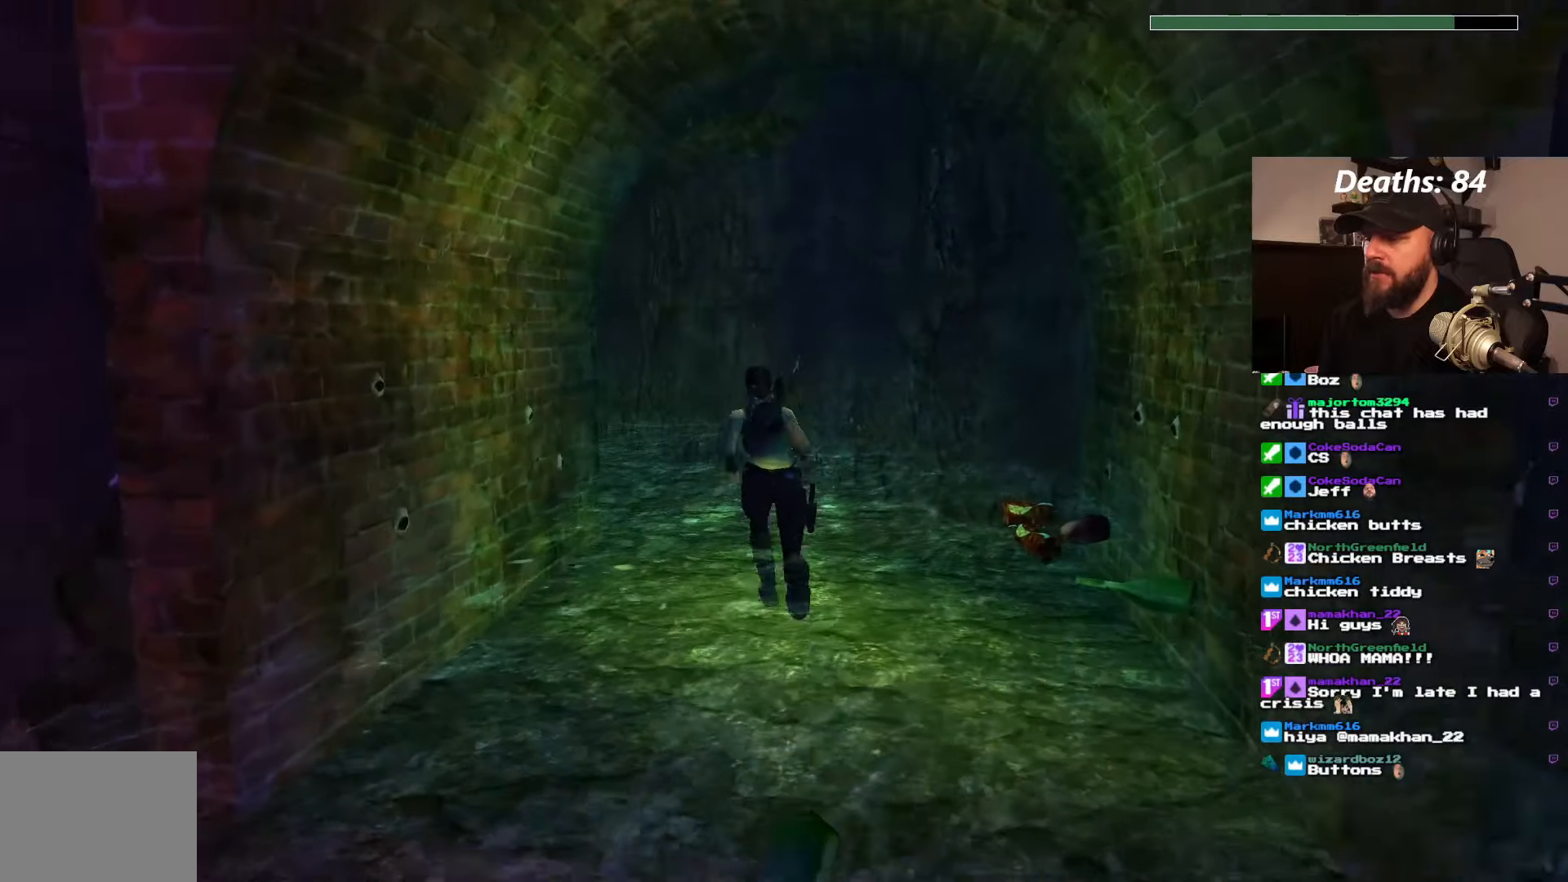
{"dt_ms": 500, "buttons": ["DPAD_UP", "DPAD_LEFT"], "left_stick": "center", "right_stick": "center", "events": [[50, "DPAD_LEFT", "up"], [267, "DPAD_LEFT", "down"]]}
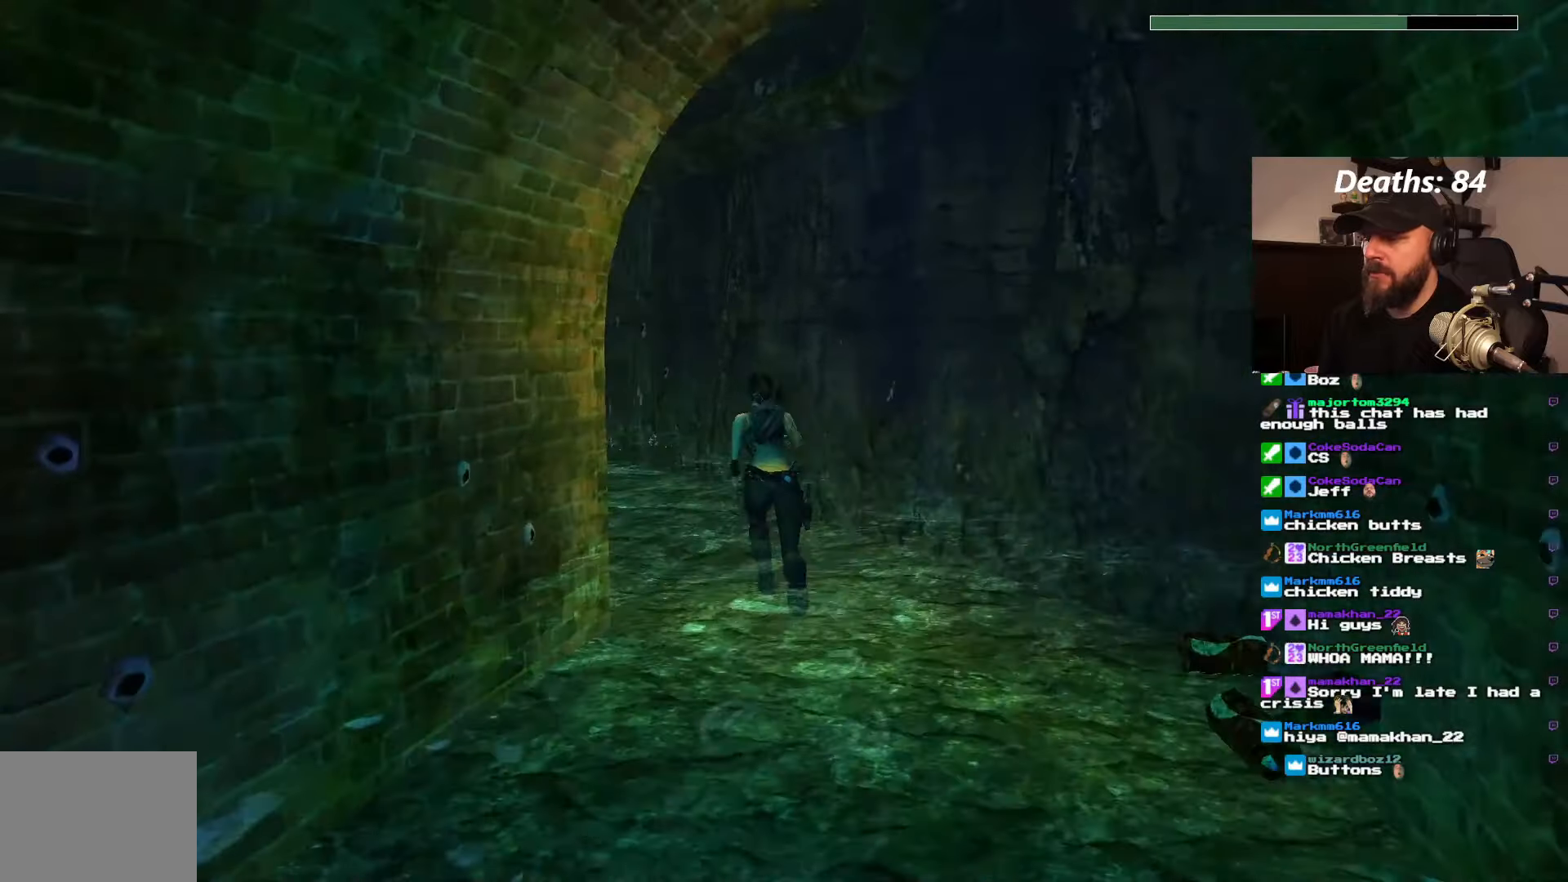
{"dt_ms": 500, "buttons": ["DPAD_UP"], "left_stick": "center", "right_stick": "center", "events": [[433, "DPAD_LEFT", "up"]]}
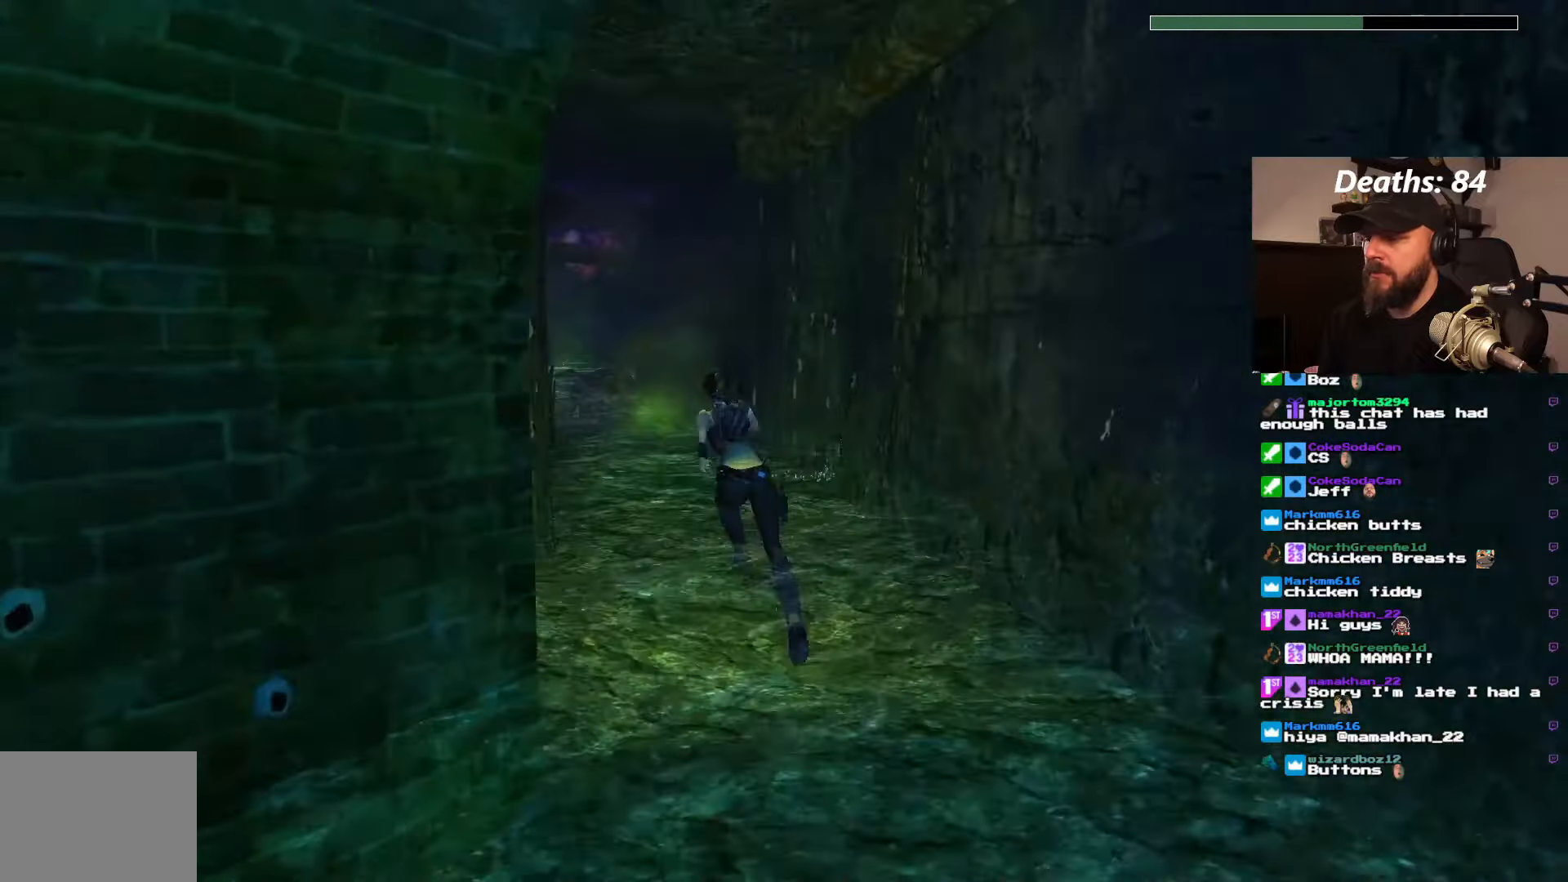
{"dt_ms": 500, "buttons": ["DPAD_UP"], "left_stick": "center", "right_stick": "center", "events": []}
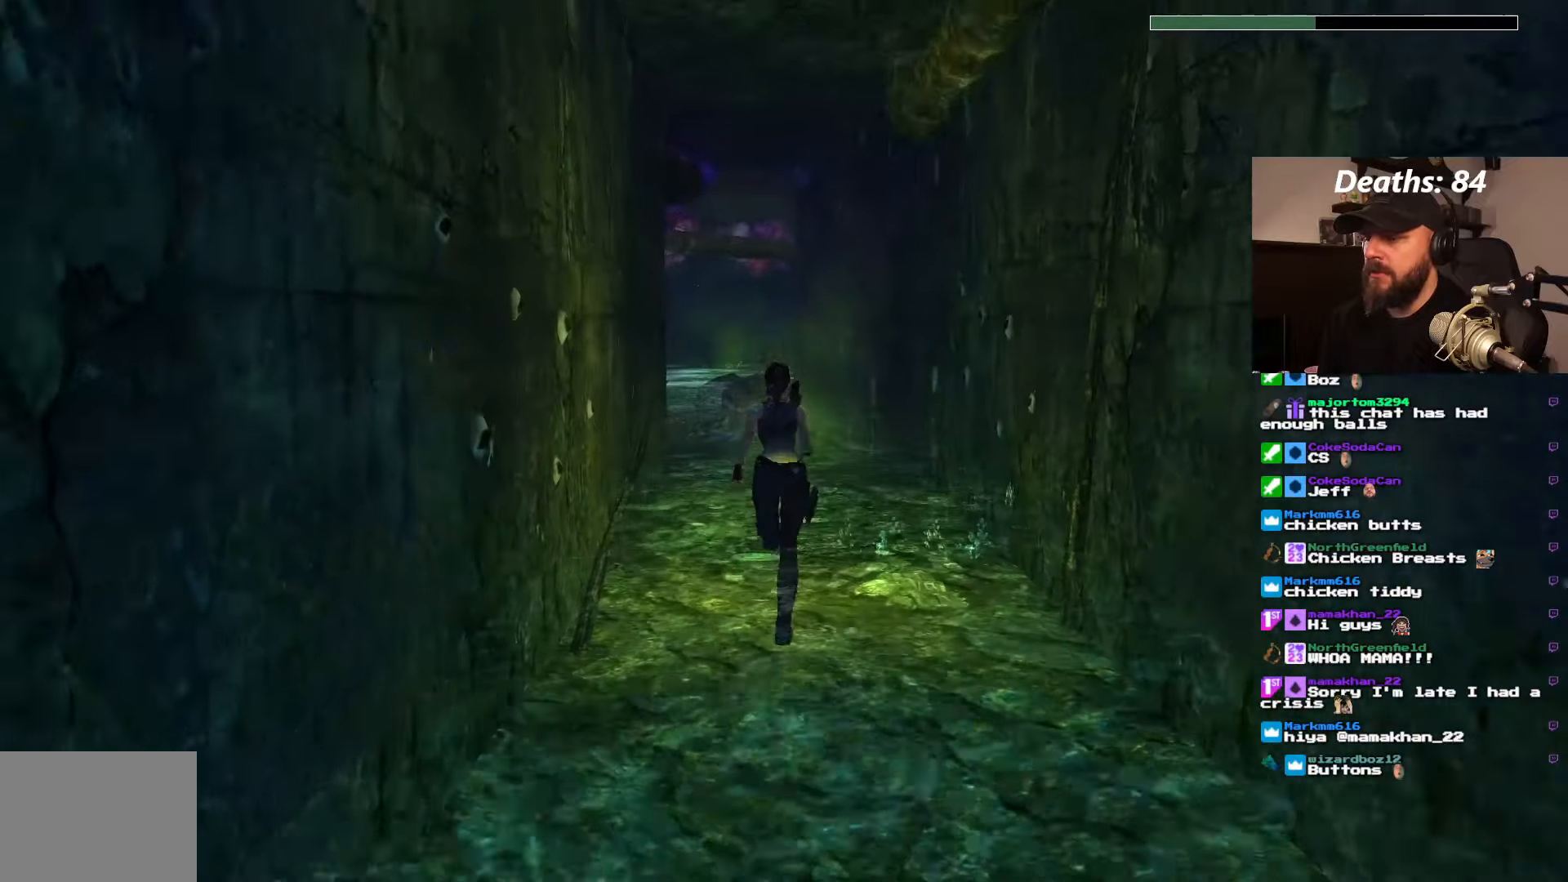
{"dt_ms": 500, "buttons": ["DPAD_UP"], "left_stick": "center", "right_stick": "center", "events": []}
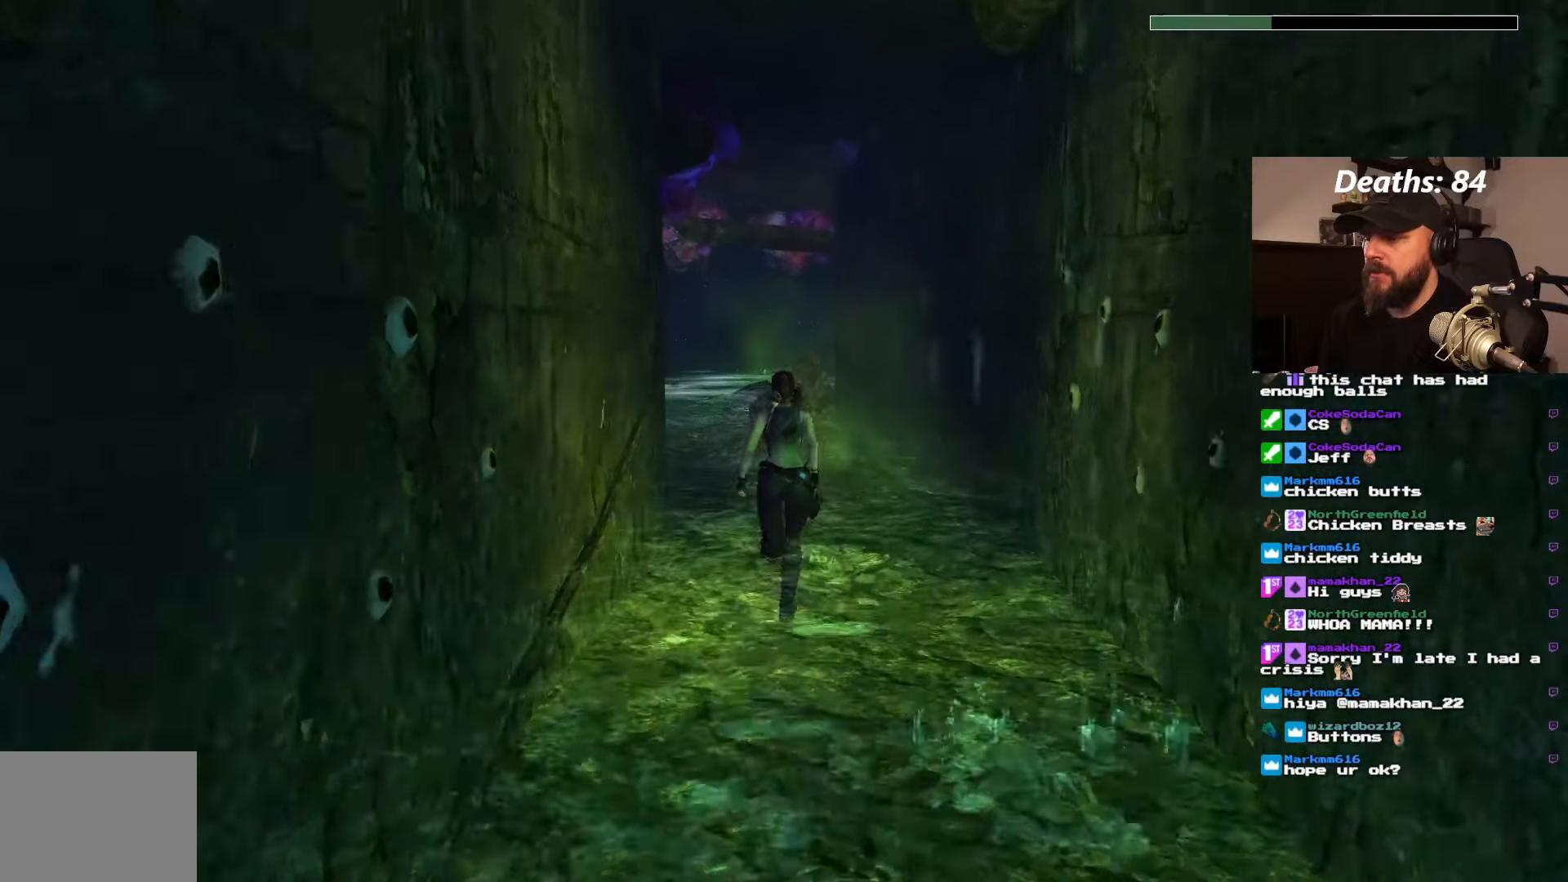
{"dt_ms": 1000, "buttons": ["DPAD_UP"], "left_stick": "center", "right_stick": "center"}
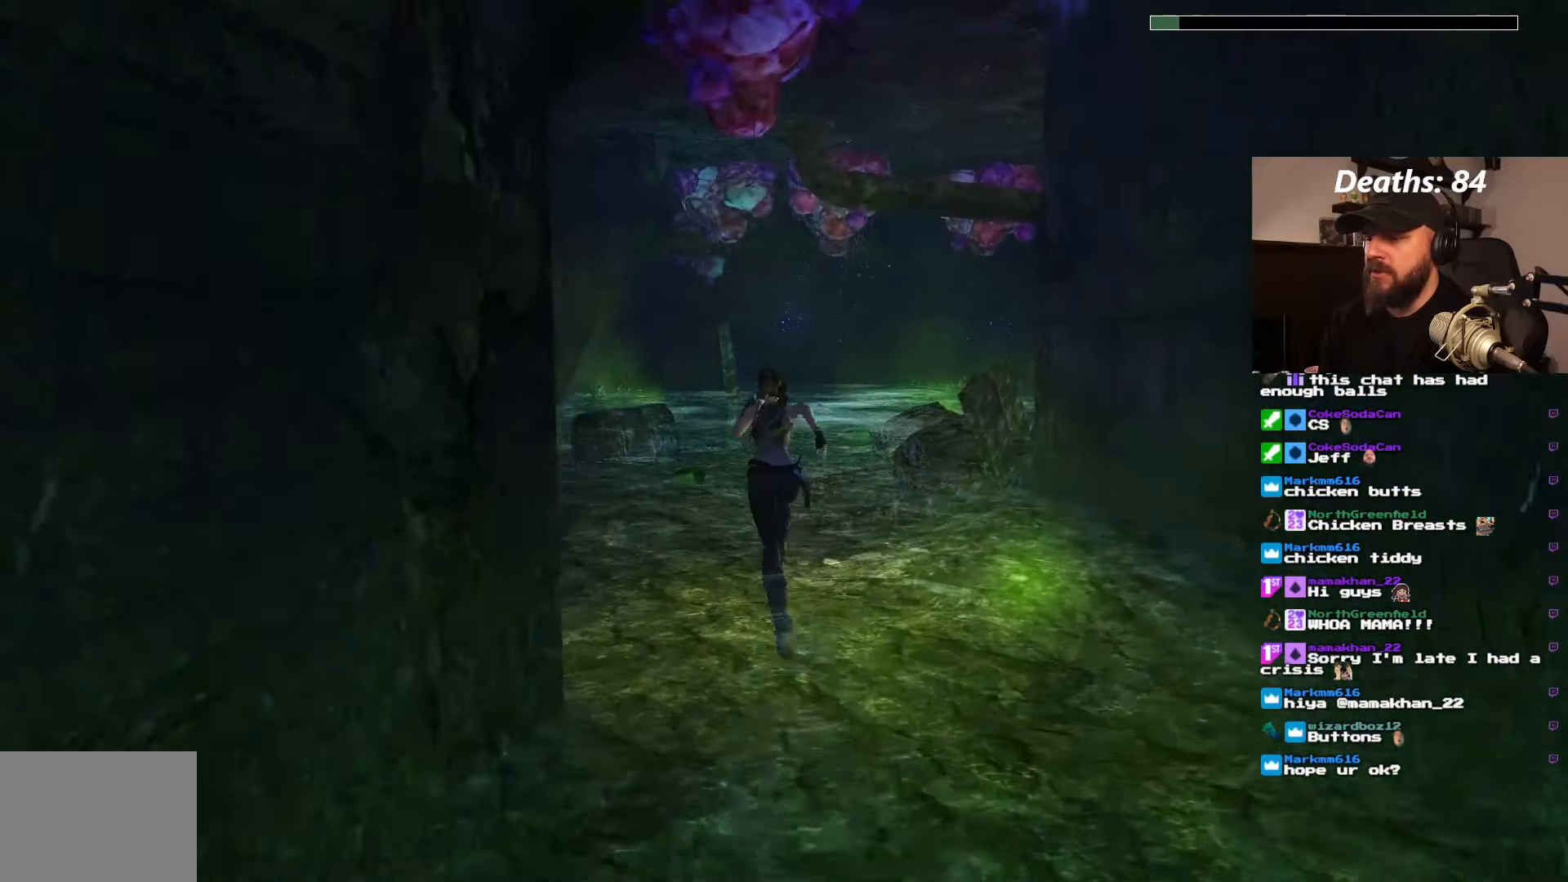
{"dt_ms": 500, "buttons": ["DPAD_UP", "DPAD_LEFT"], "left_stick": "center", "right_stick": "center", "events": [[117, "DPAD_LEFT", "down"]]}
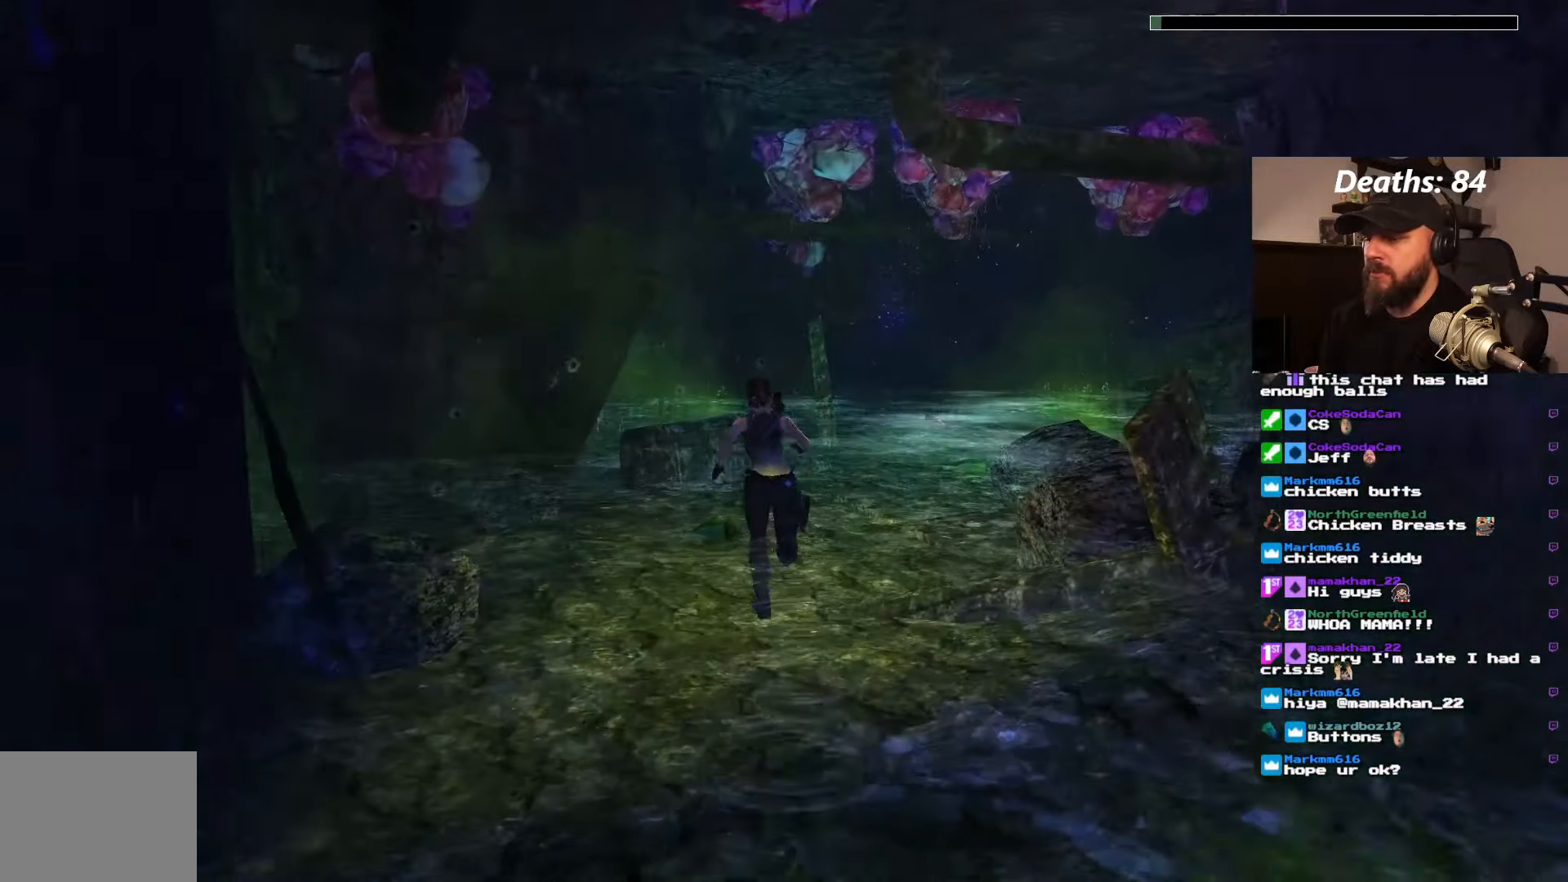
{"dt_ms": 500, "buttons": ["DPAD_UP", "DPAD_LEFT"], "left_stick": "center", "right_stick": "center", "events": []}
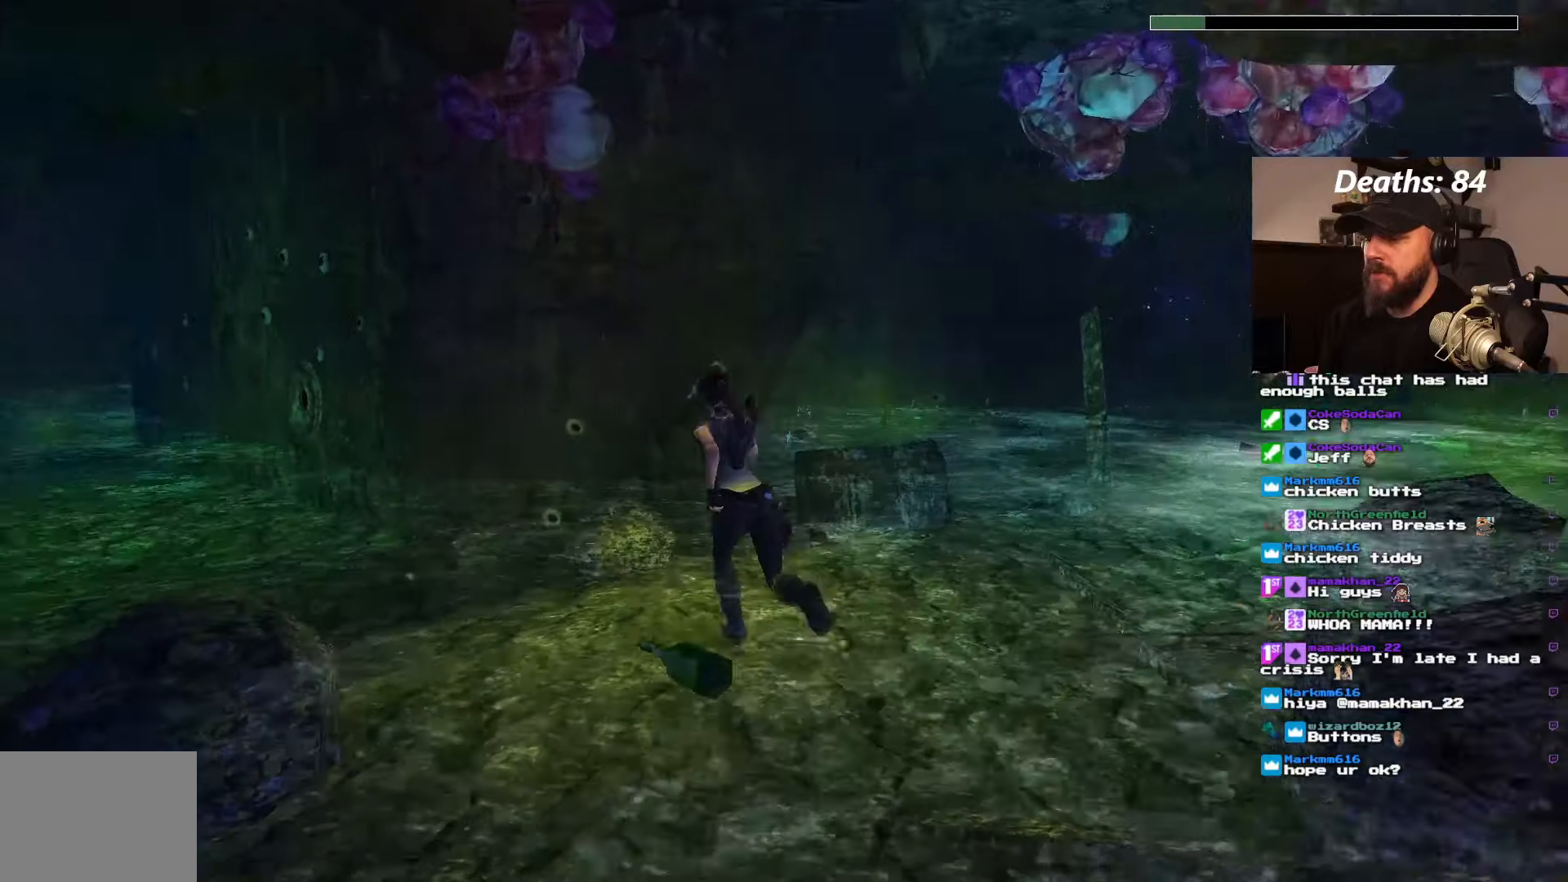
{"dt_ms": 500, "buttons": ["DPAD_UP", "DPAD_RIGHT"], "left_stick": "center", "right_stick": "center", "events": [[284, "DPAD_LEFT", "up"], [417, "DPAD_RIGHT", "down"]]}
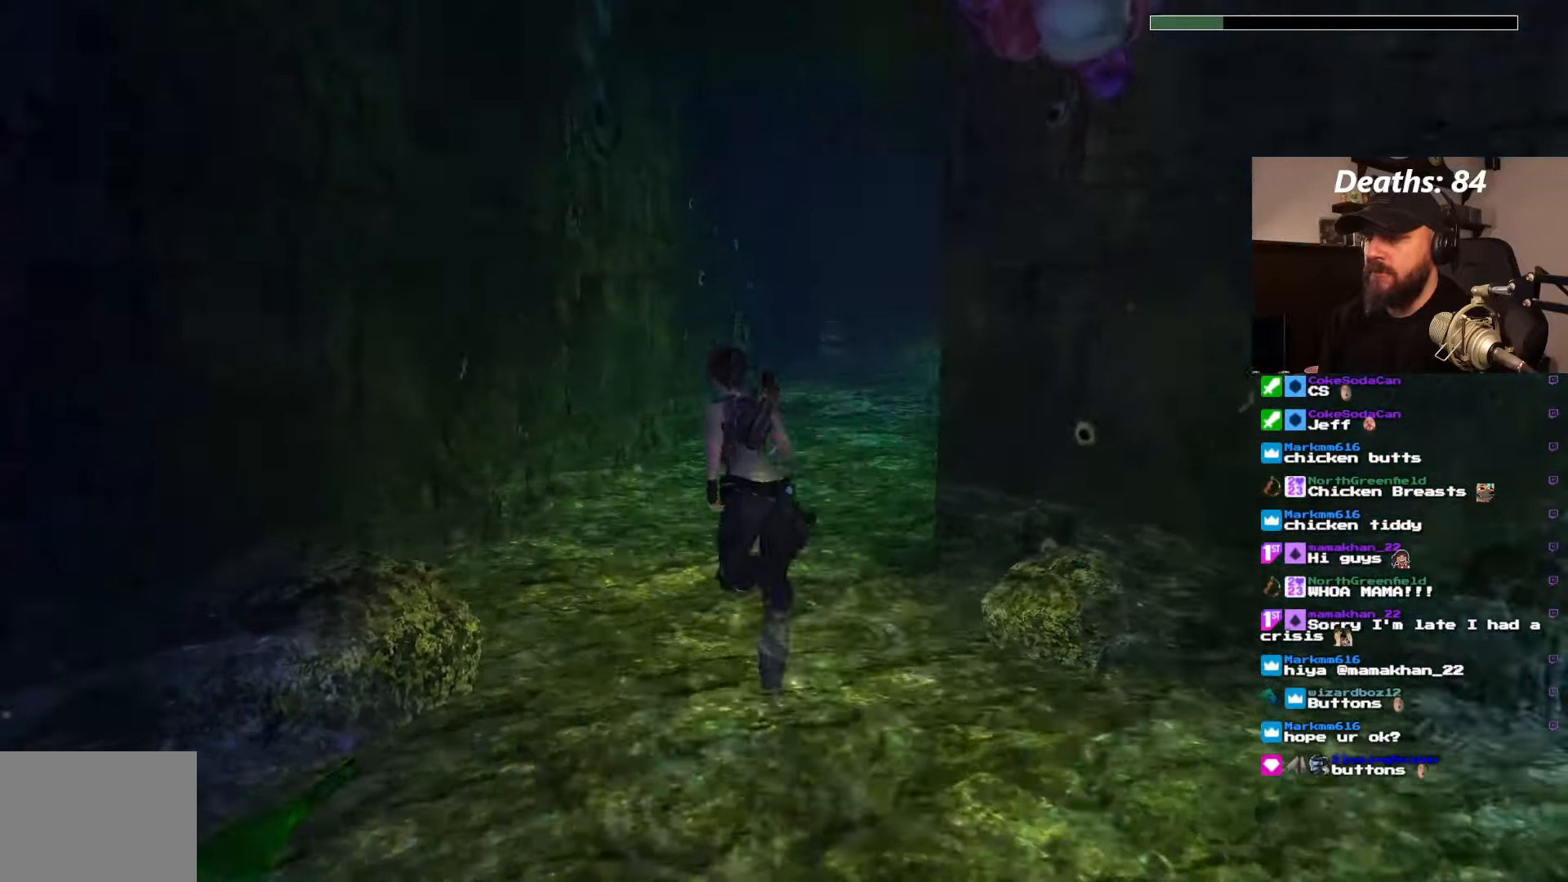
{"dt_ms": 500, "buttons": ["DPAD_UP", "DPAD_RIGHT"], "left_stick": "center", "right_stick": "center", "events": []}
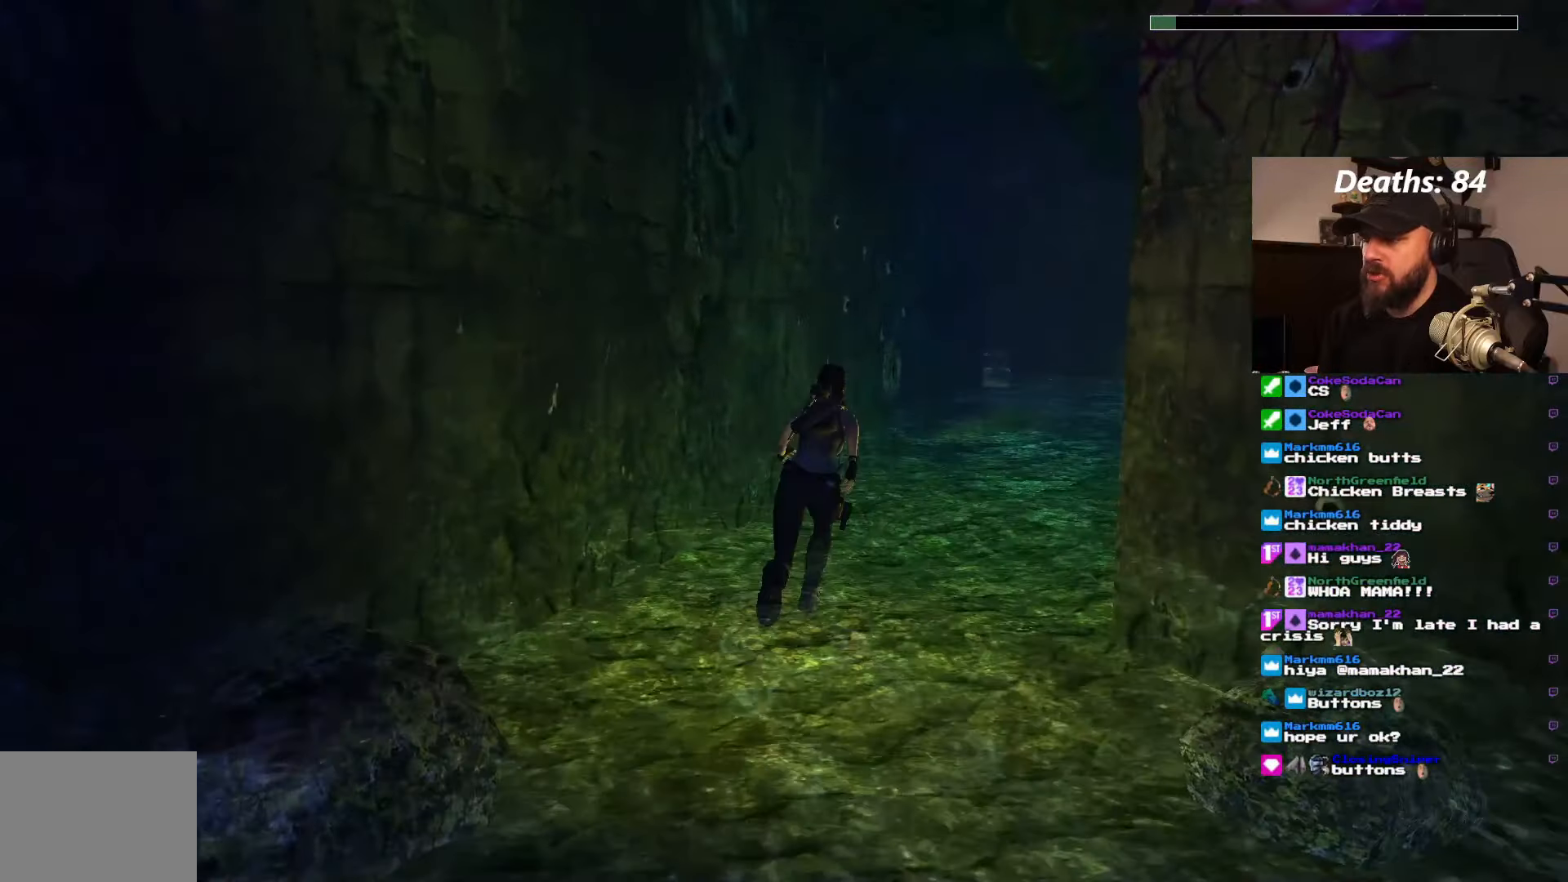
{"dt_ms": 500, "buttons": ["DPAD_UP"], "left_stick": "center", "right_stick": "center"}
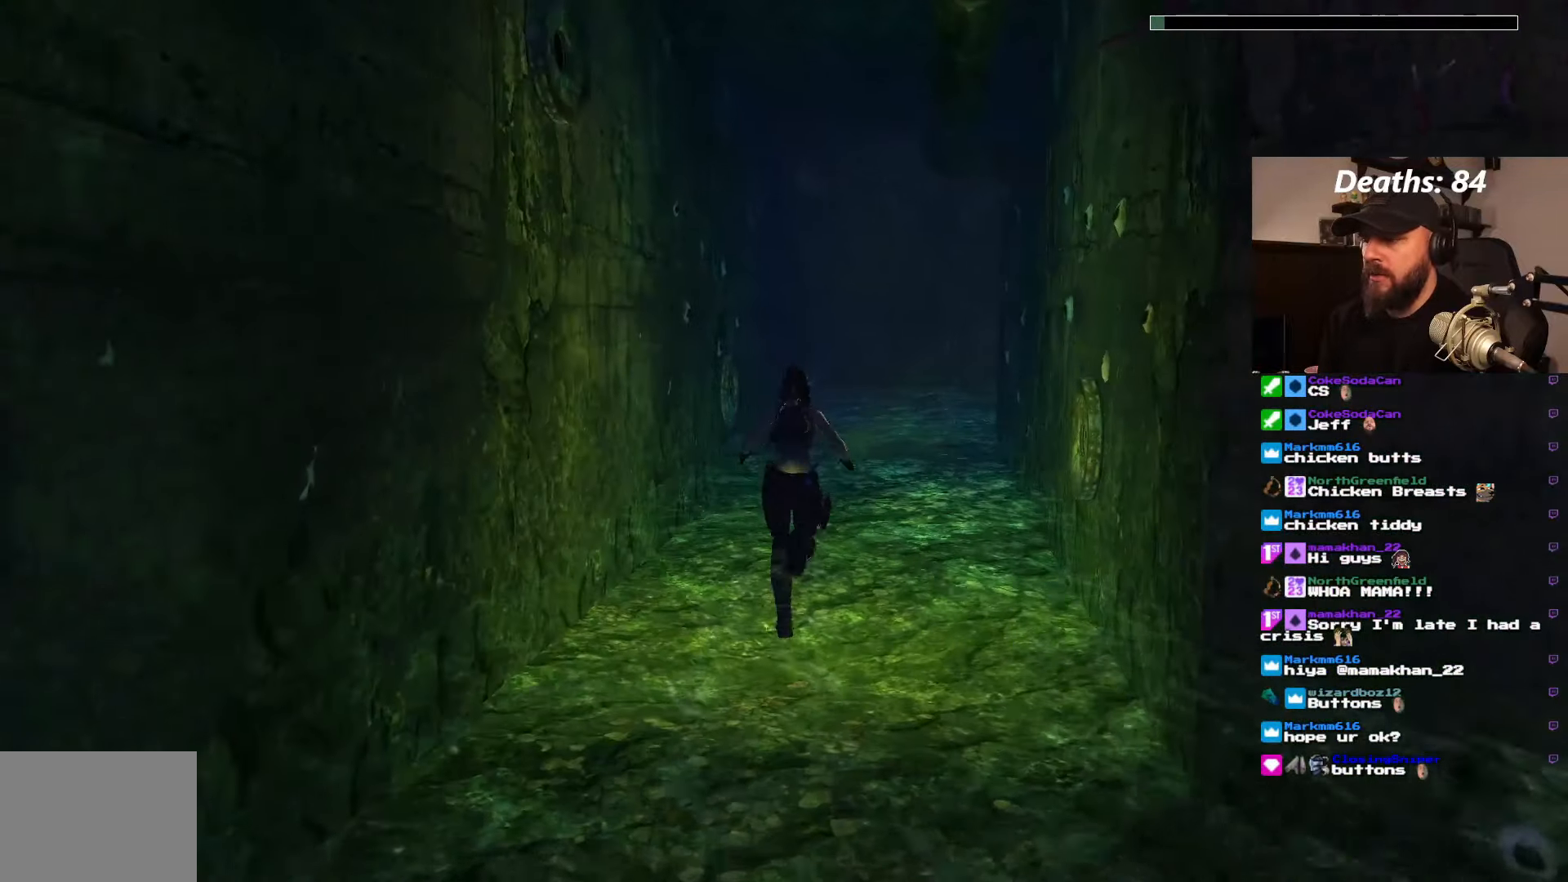
{"dt_ms": 500, "buttons": ["DPAD_UP"], "left_stick": "center", "right_stick": "center", "events": [[217, "DPAD_RIGHT", "down"], [384, "DPAD_RIGHT", "up"]]}
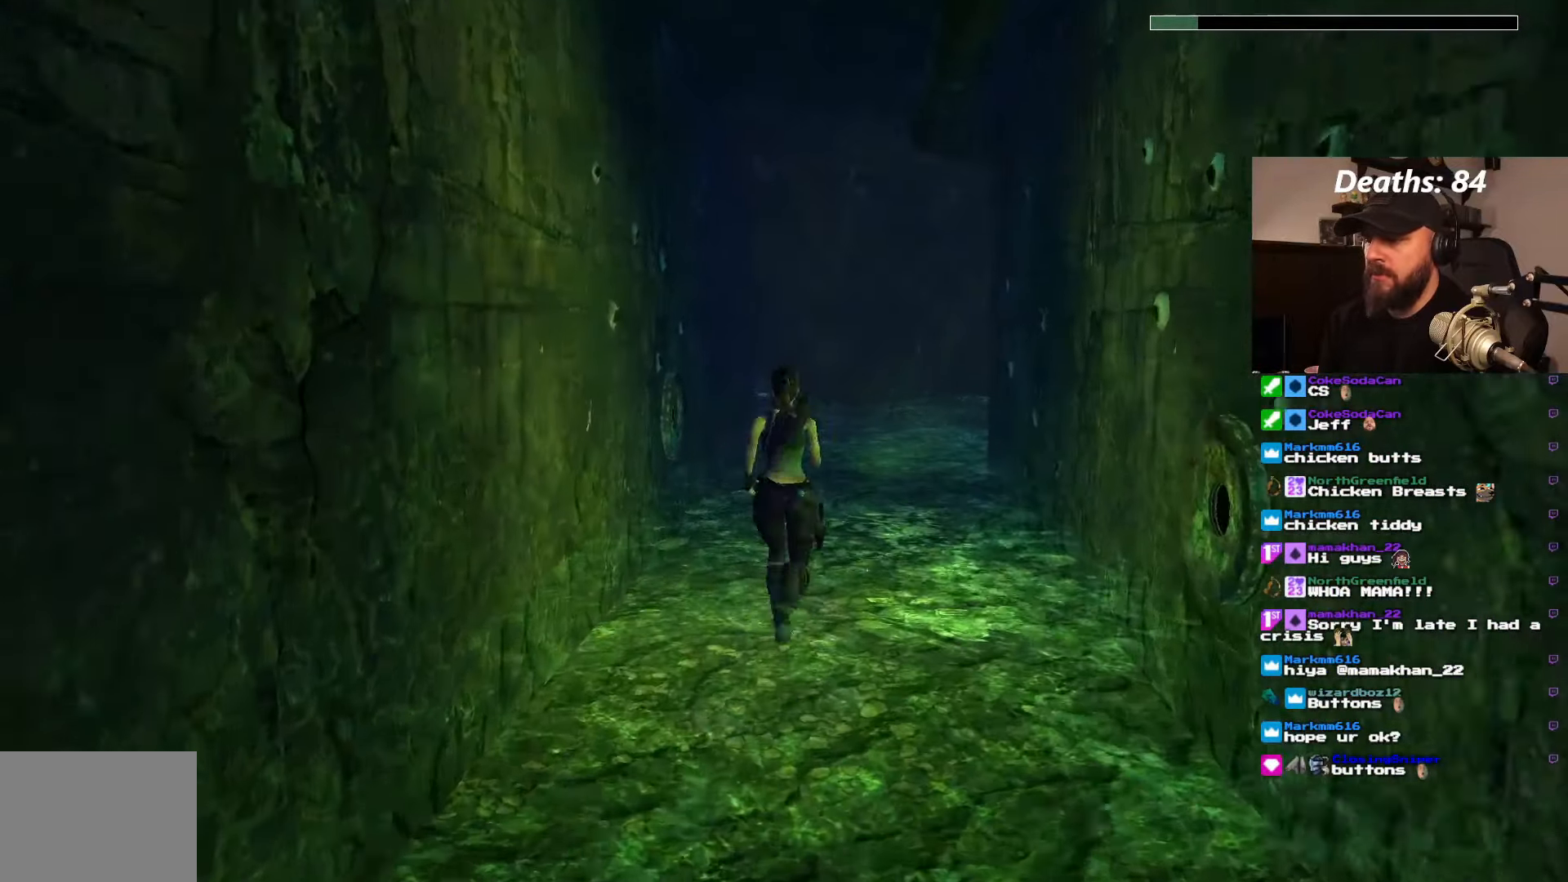
{"dt_ms": 500, "buttons": ["DPAD_UP", "DPAD_RIGHT"], "left_stick": "center", "right_stick": "center", "events": [[367, "DPAD_RIGHT", "down"]]}
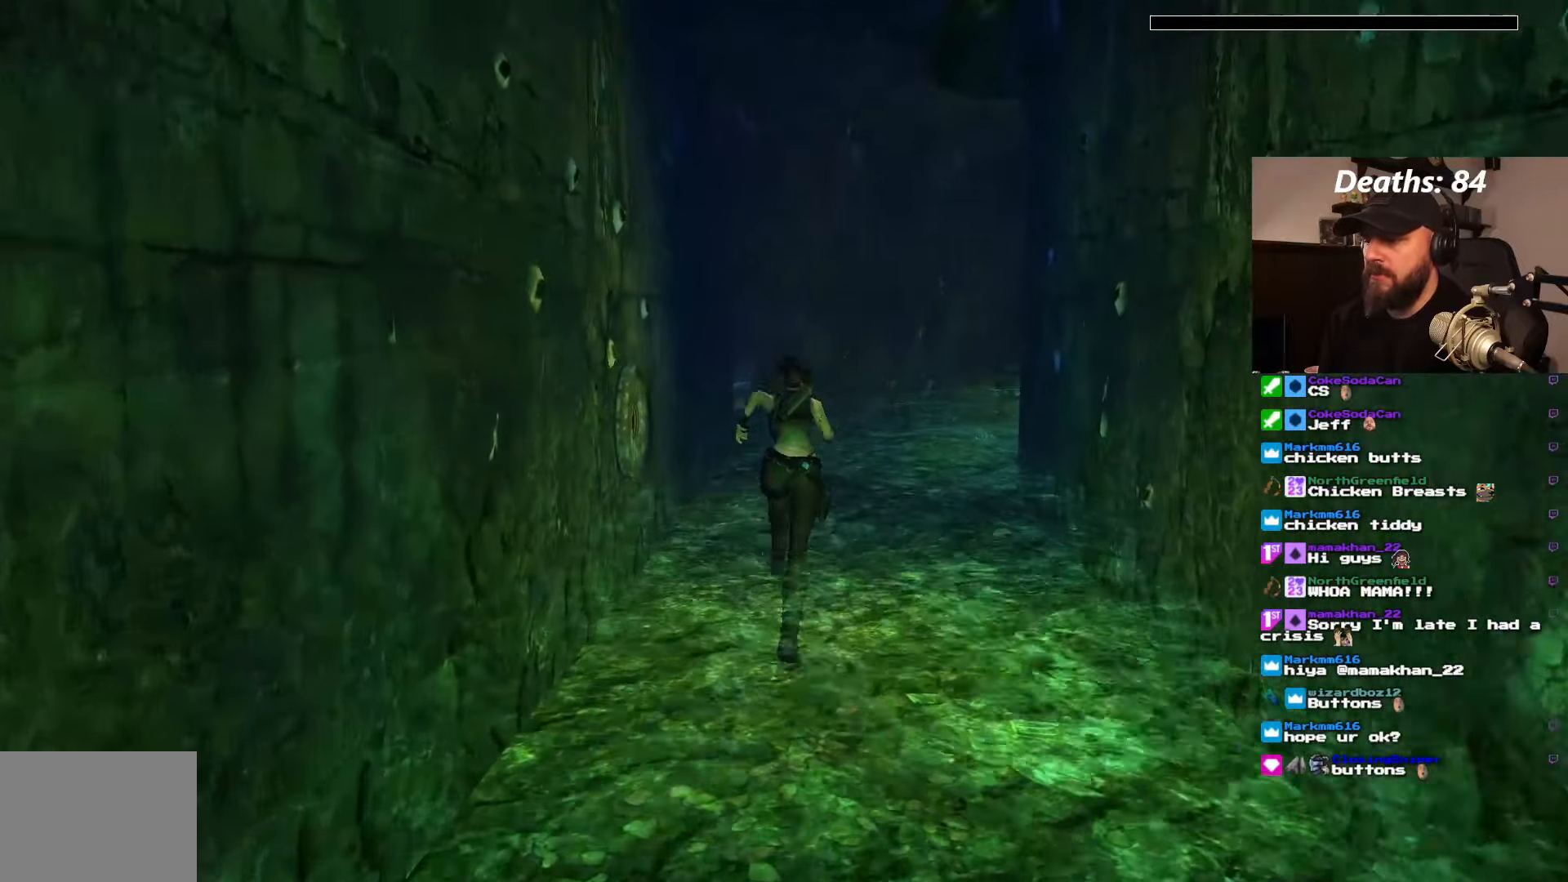
{"dt_ms": 500, "buttons": ["DPAD_UP", "DPAD_LEFT"], "left_stick": "center", "right_stick": "center"}
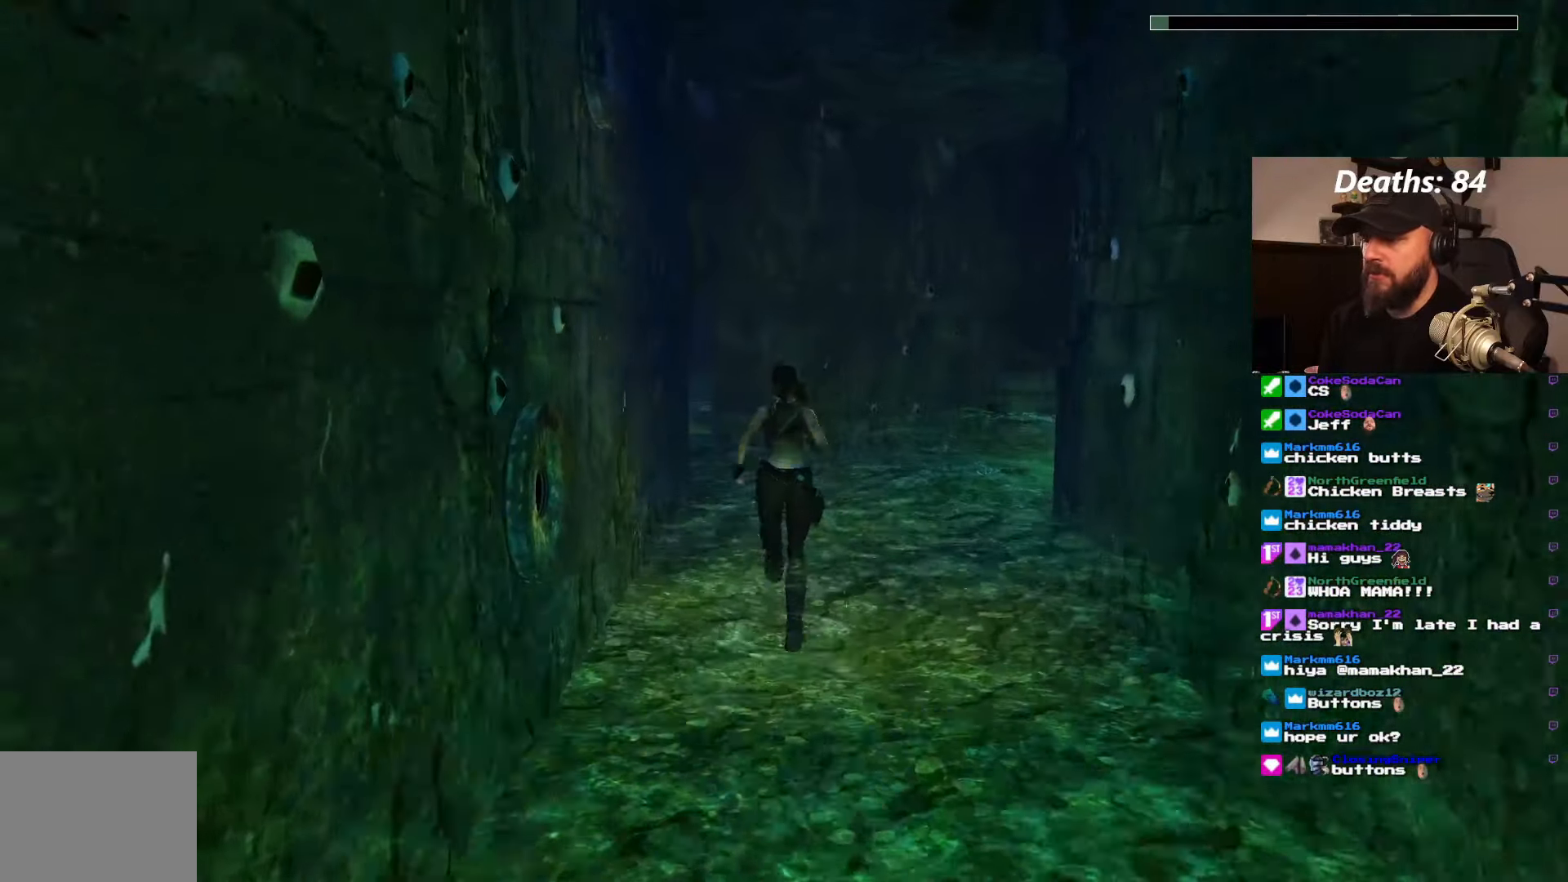
{"dt_ms": 500, "buttons": ["DPAD_UP"], "left_stick": "center", "right_stick": "center"}
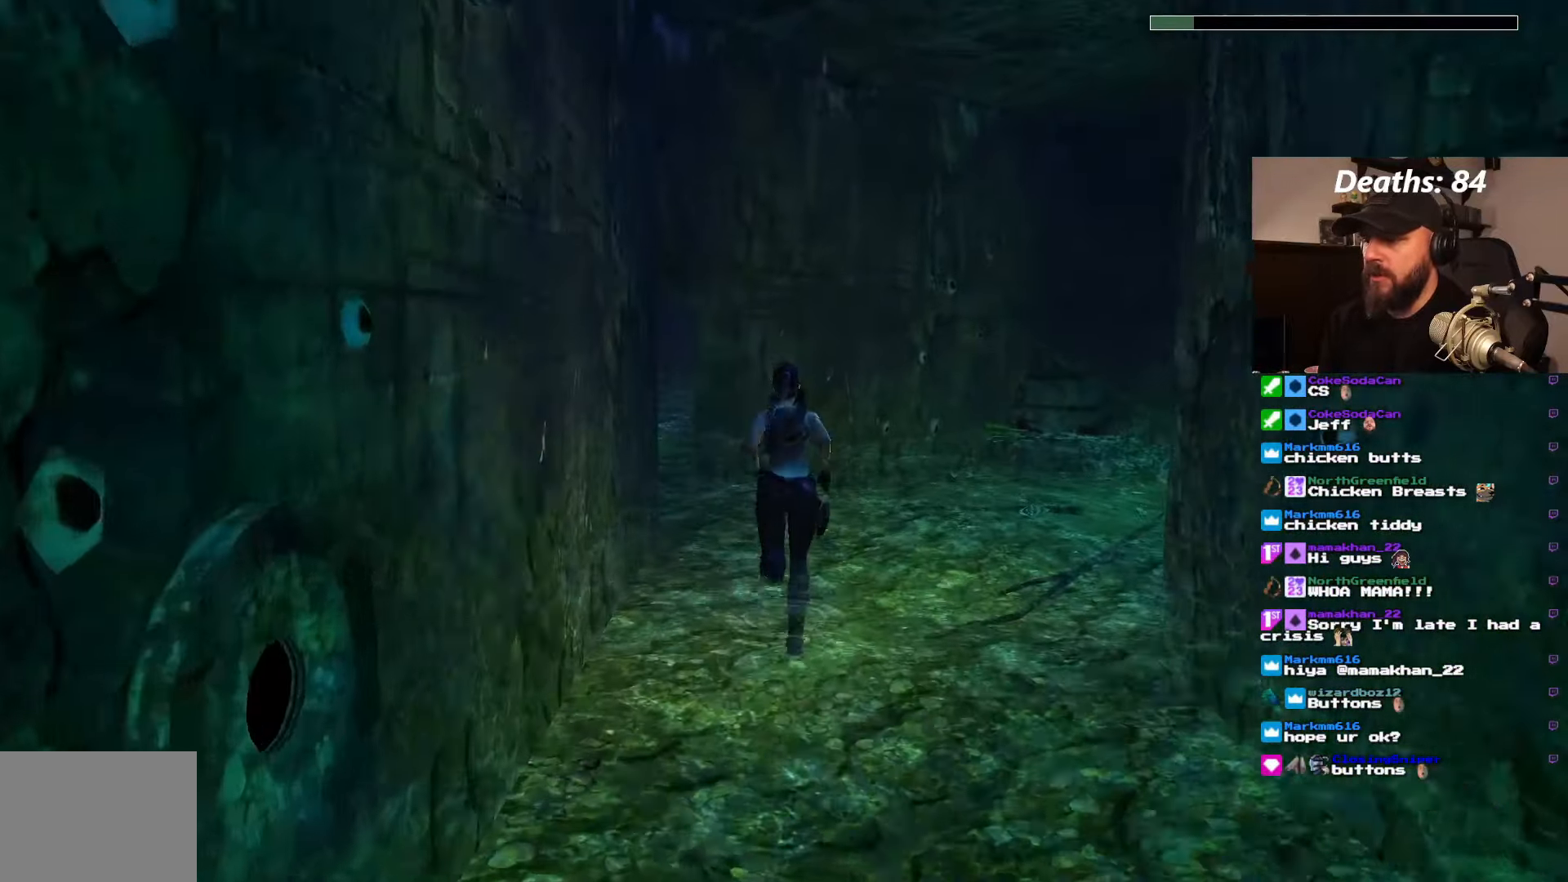
{"dt_ms": 500, "buttons": ["DPAD_UP", "DPAD_LEFT"], "left_stick": "center", "right_stick": "center", "events": [[67, "DPAD_LEFT", "down"]]}
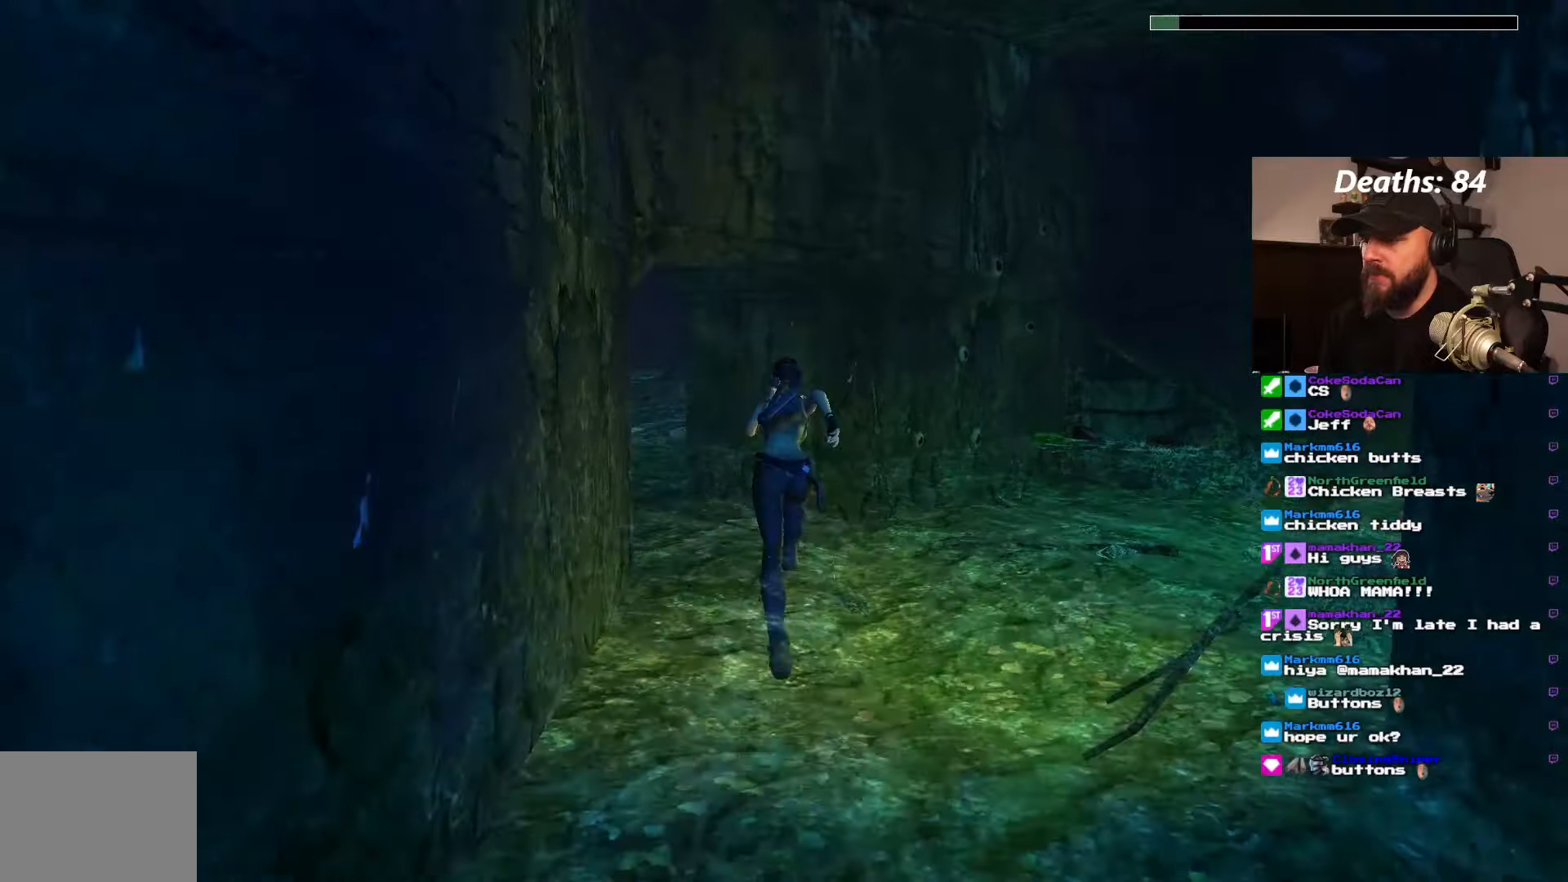
{"dt_ms": 500, "buttons": ["DPAD_UP", "DPAD_LEFT"], "left_stick": "center", "right_stick": "center", "events": []}